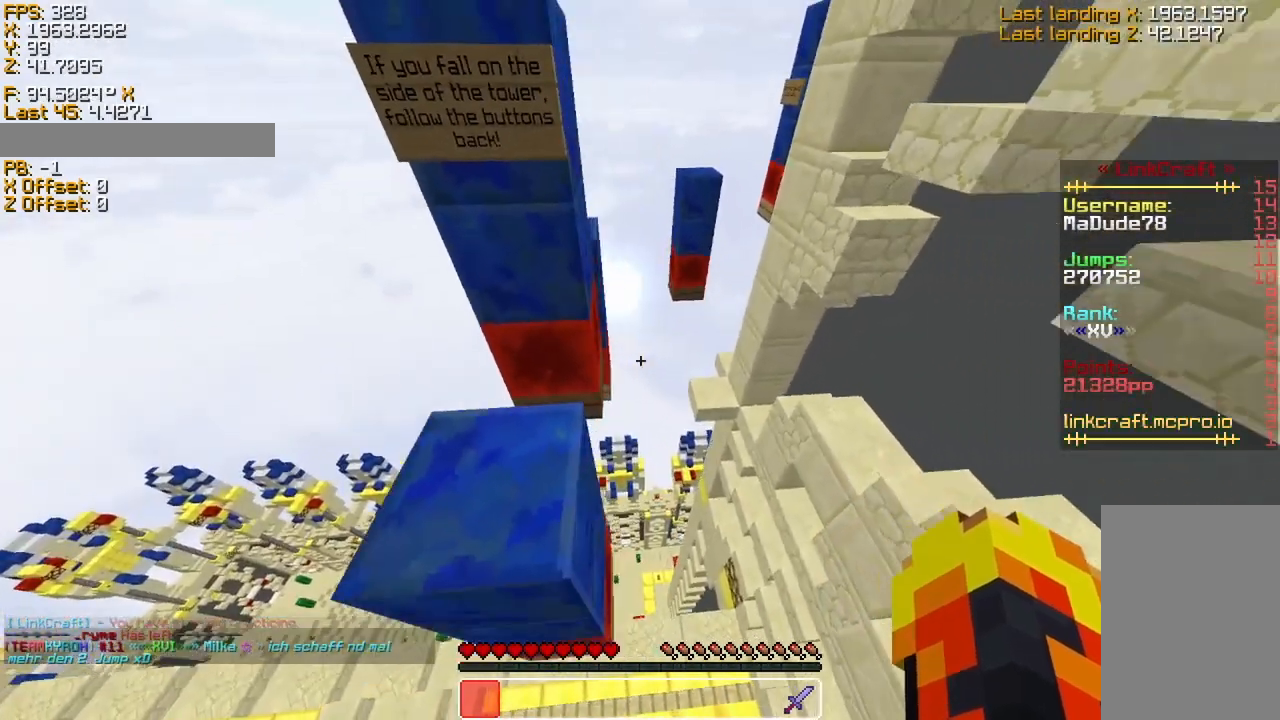
Gameplay with keyboard; each line is a JSON object with the keys held at the frame after it. "events" lists presses ("down") and releases ("up") of "a", "d", "s", "sneak", "space", "sprint" and "w" between this image and that frame as [ms after this image, input, new state], when the widget could be followed in between. No other keys are recorded. Mouse input is not recorded. Key names are as the overlay labels them; some are game actions (e.g. jump) rather than physical keys.
{"keys": ["sneak"], "events": [[133, "s", "up"], [383, "d", "up"]]}
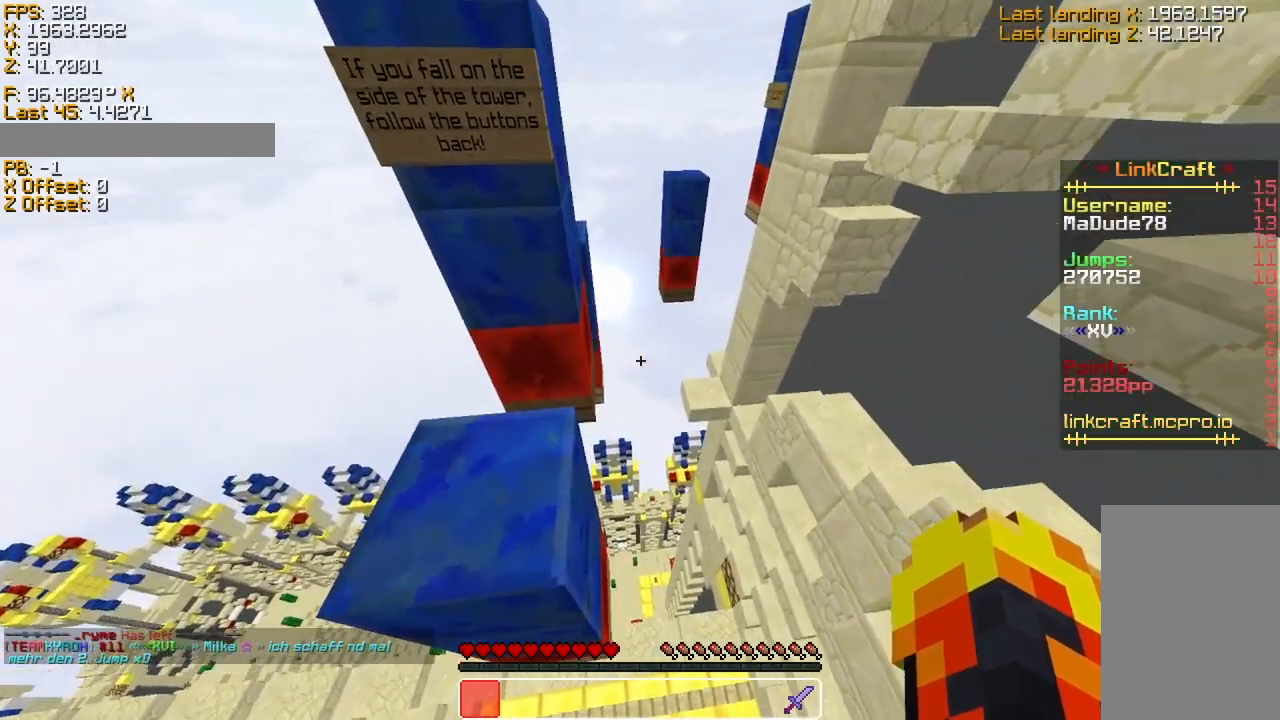
{"keys": ["sneak"], "events": [[33, "d", "down"], [383, "d", "up"]]}
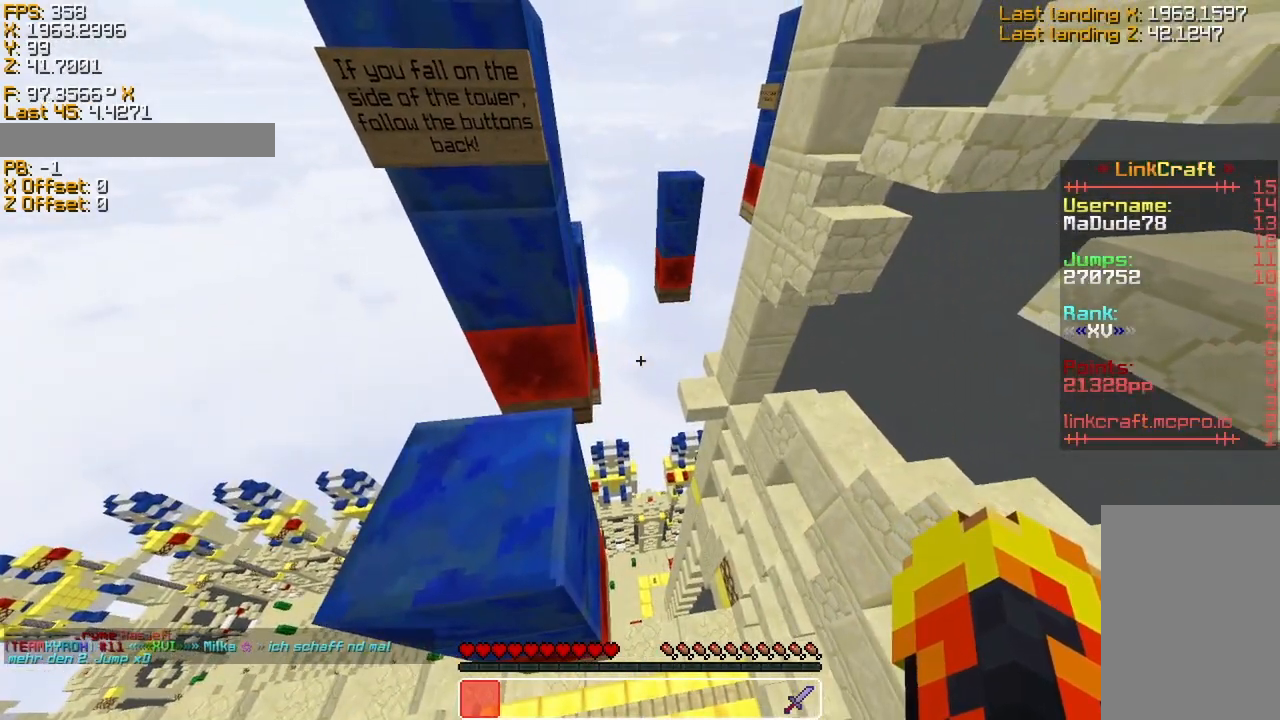
{"keys": ["sneak"], "events": []}
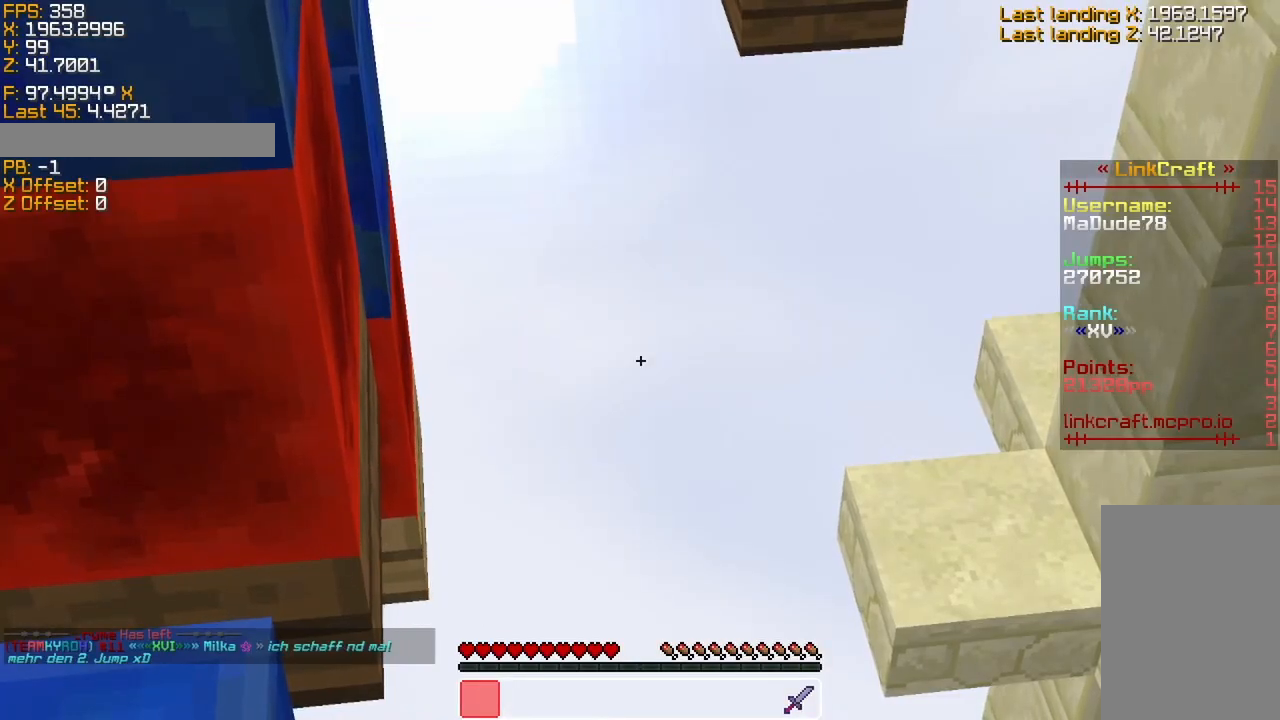
{"keys": ["sneak"], "events": [[200, "d", "down"], [300, "d", "up"]]}
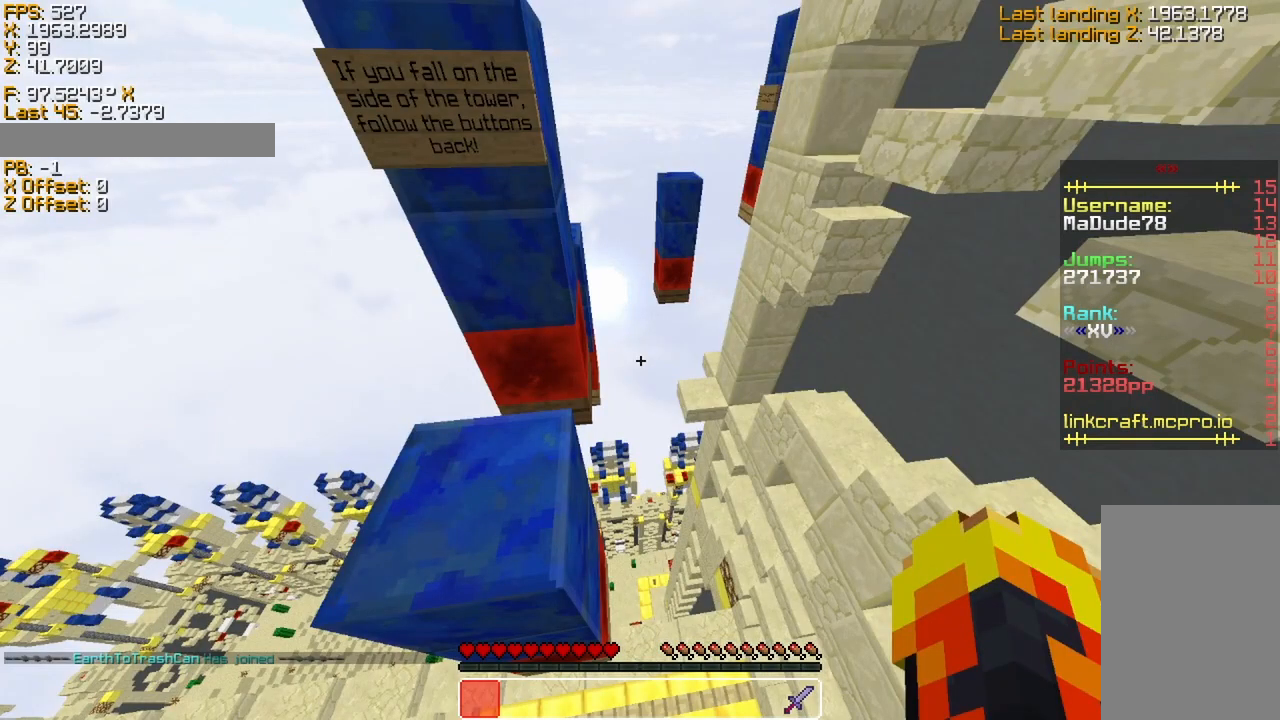
{"keys": [], "events": [[400, "sneak", "up"]]}
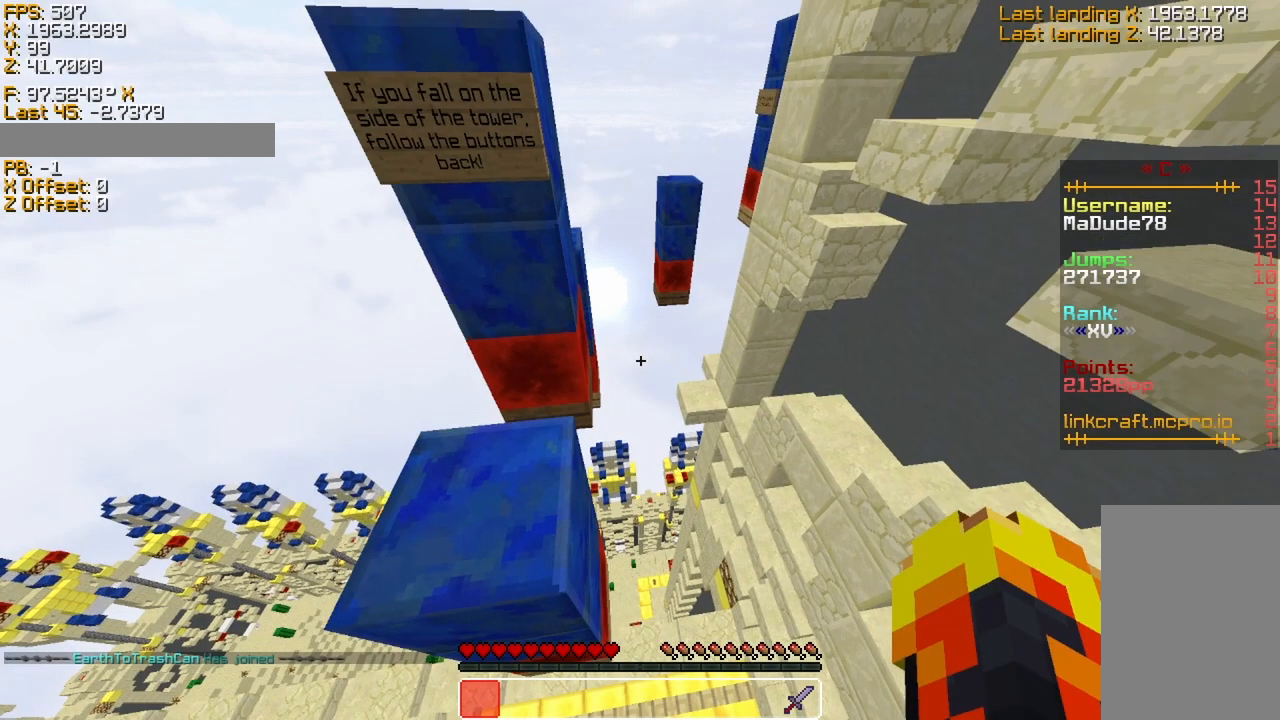
{"keys": ["a"], "events": [[500, "a", "down"]]}
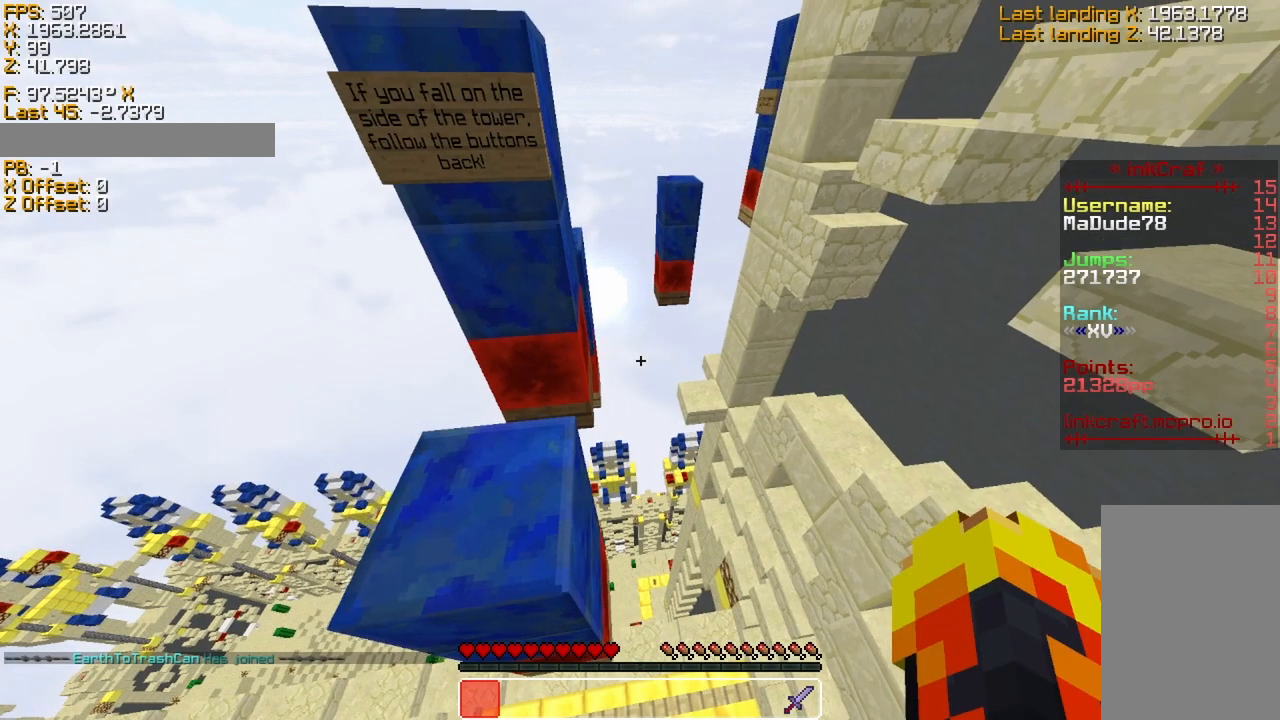
{"keys": ["space"], "events": [[50, "a", "up"], [400, "space", "down"]]}
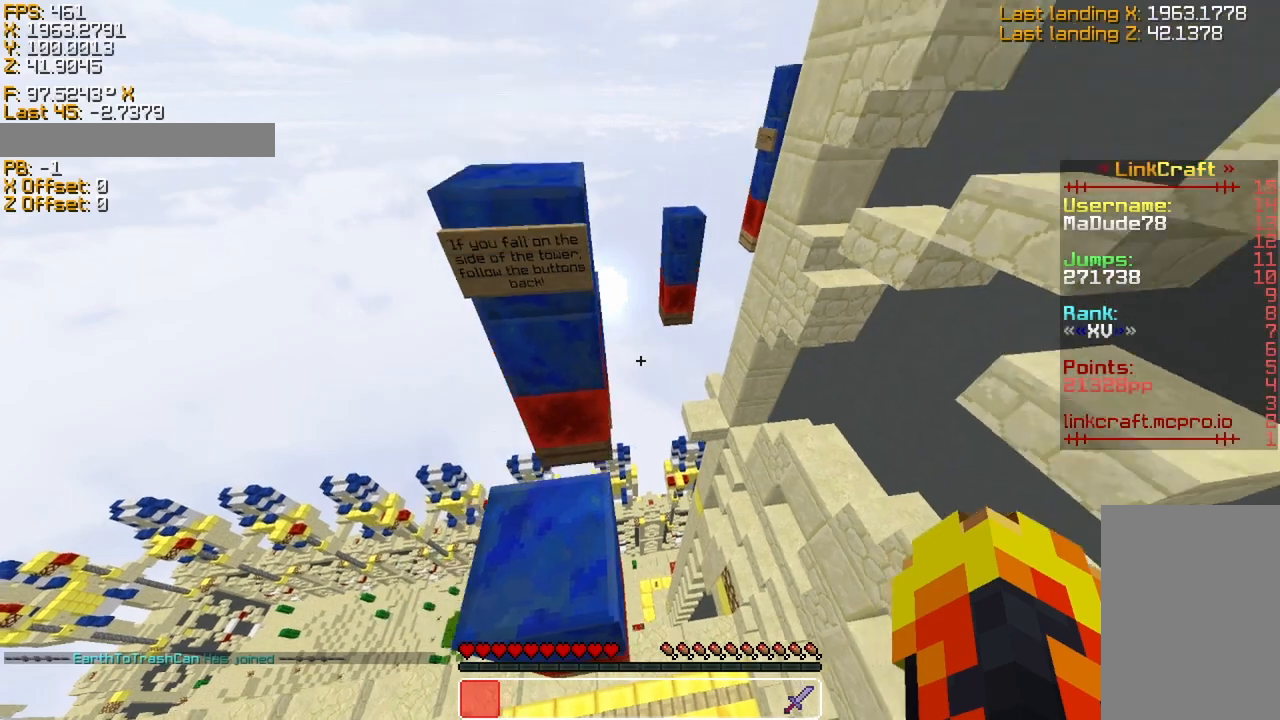
{"keys": ["space", "w"], "events": [[50, "space", "up"], [483, "space", "down"], [500, "w", "down"]]}
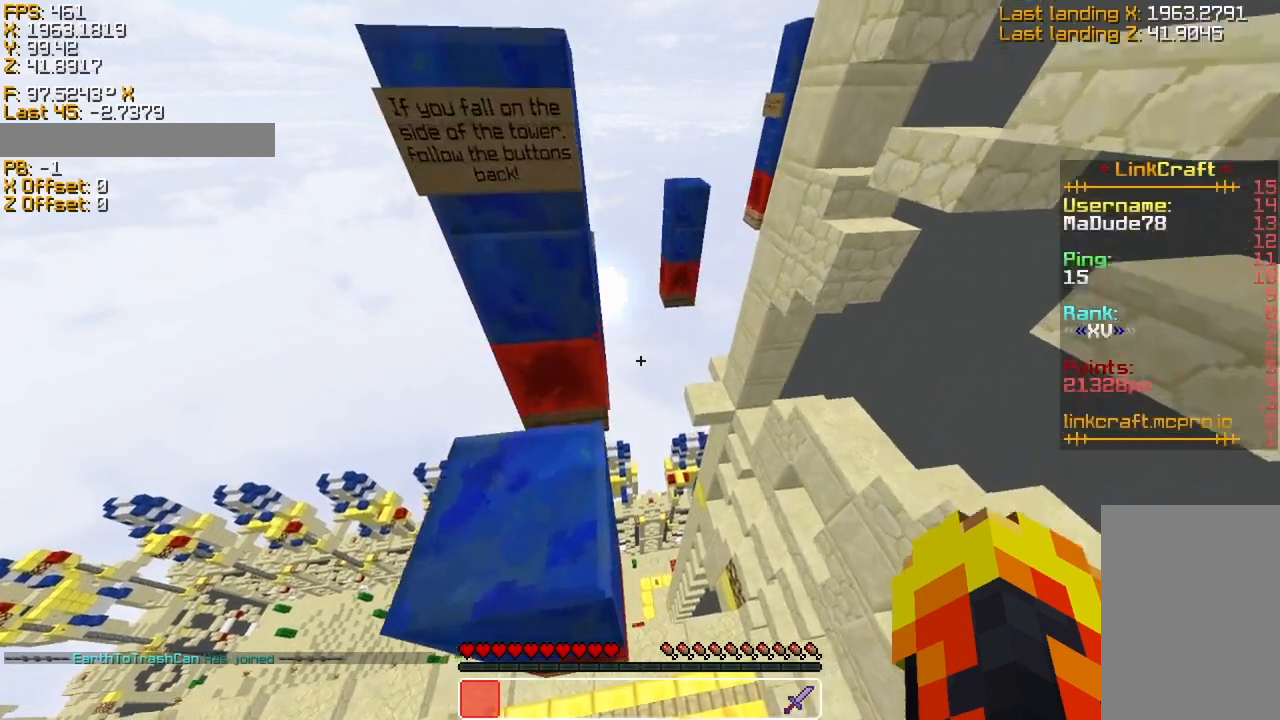
{"keys": ["space", "sprint", "w"], "events": [[83, "sprint", "down"]]}
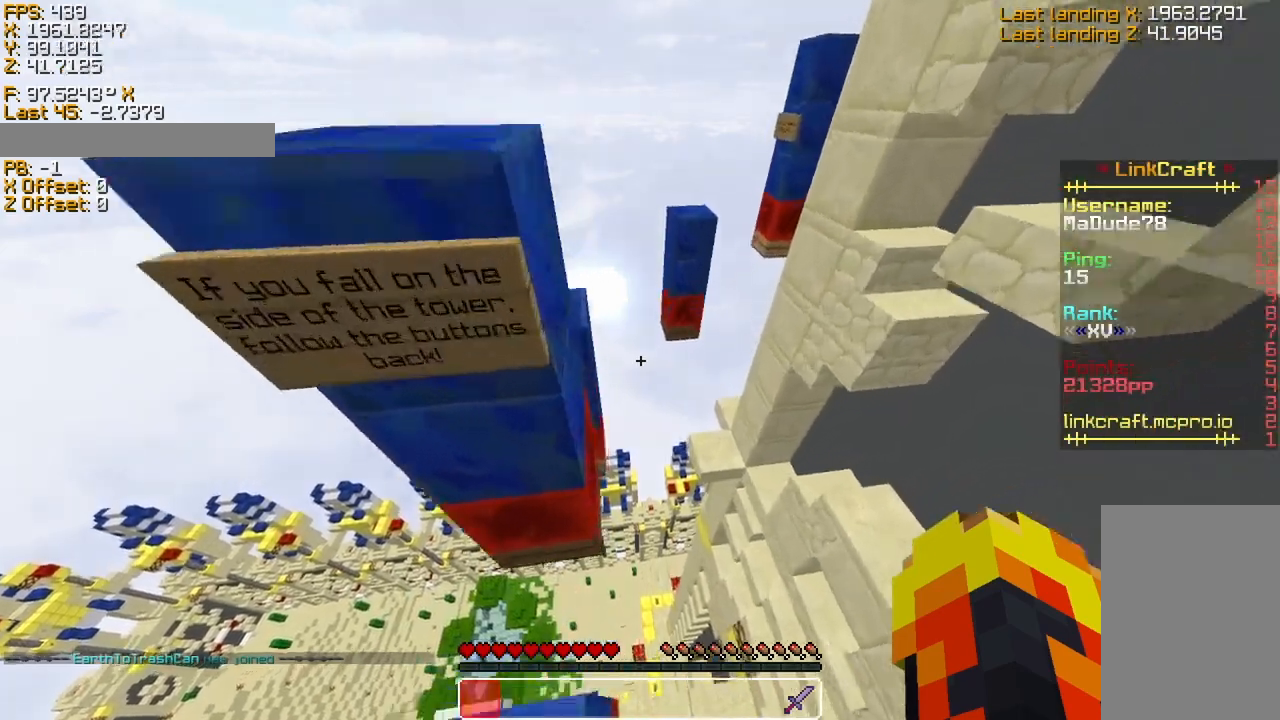
{"keys": ["a"], "events": [[300, "space", "up"], [350, "a", "down"], [450, "sprint", "up"], [500, "w", "up"]]}
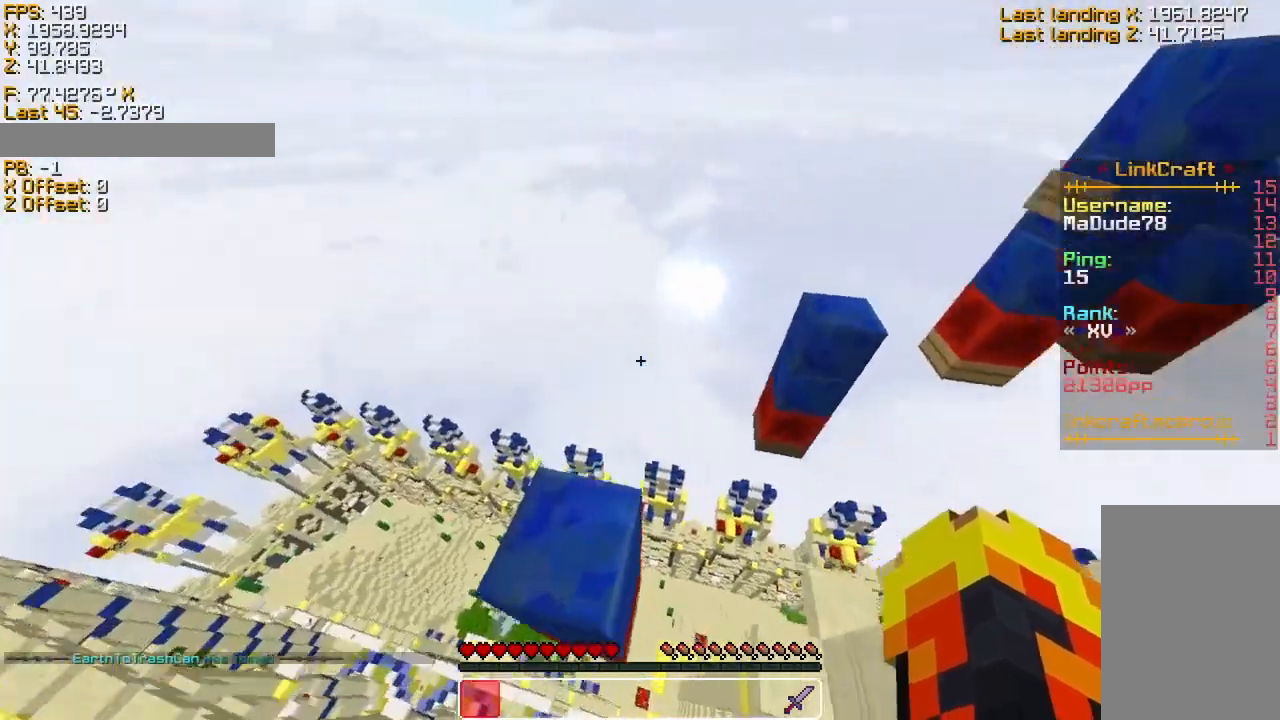
{"keys": ["s", "sneak"], "events": [[100, "a", "up"], [150, "s", "down"], [250, "sneak", "down"]]}
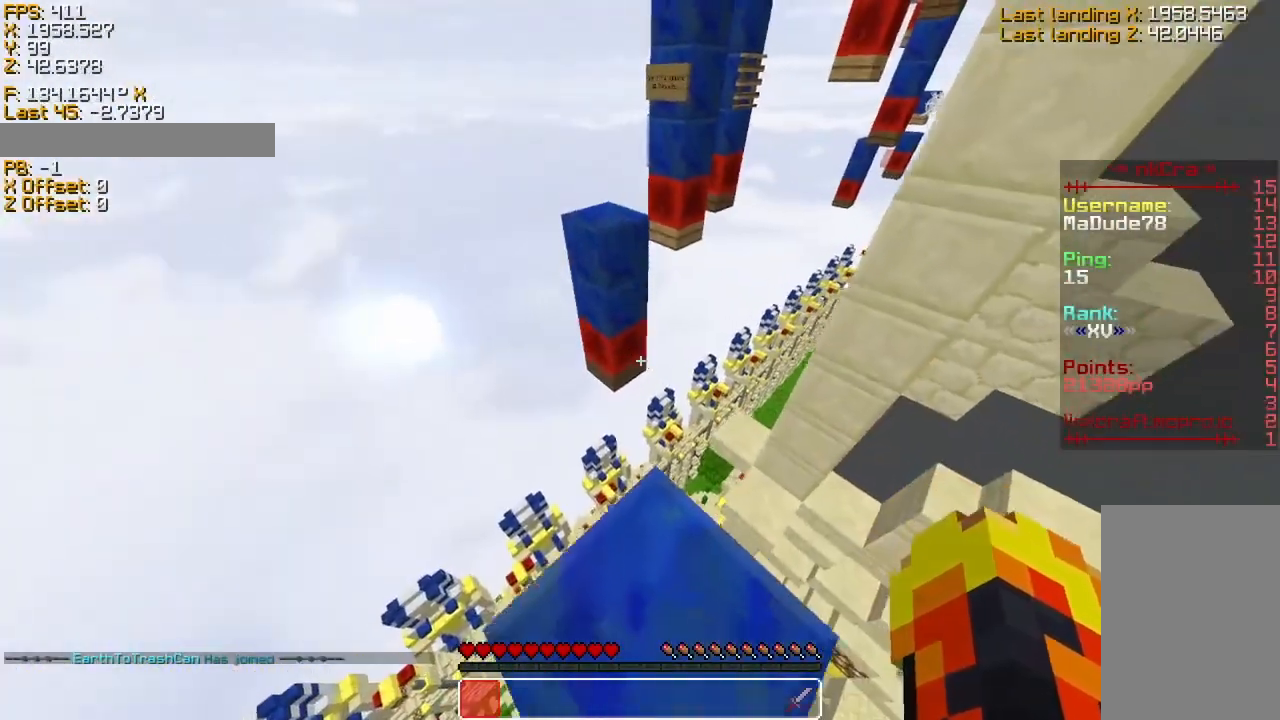
{"keys": ["s", "sneak"], "events": [[250, "d", "down"], [400, "d", "up"]]}
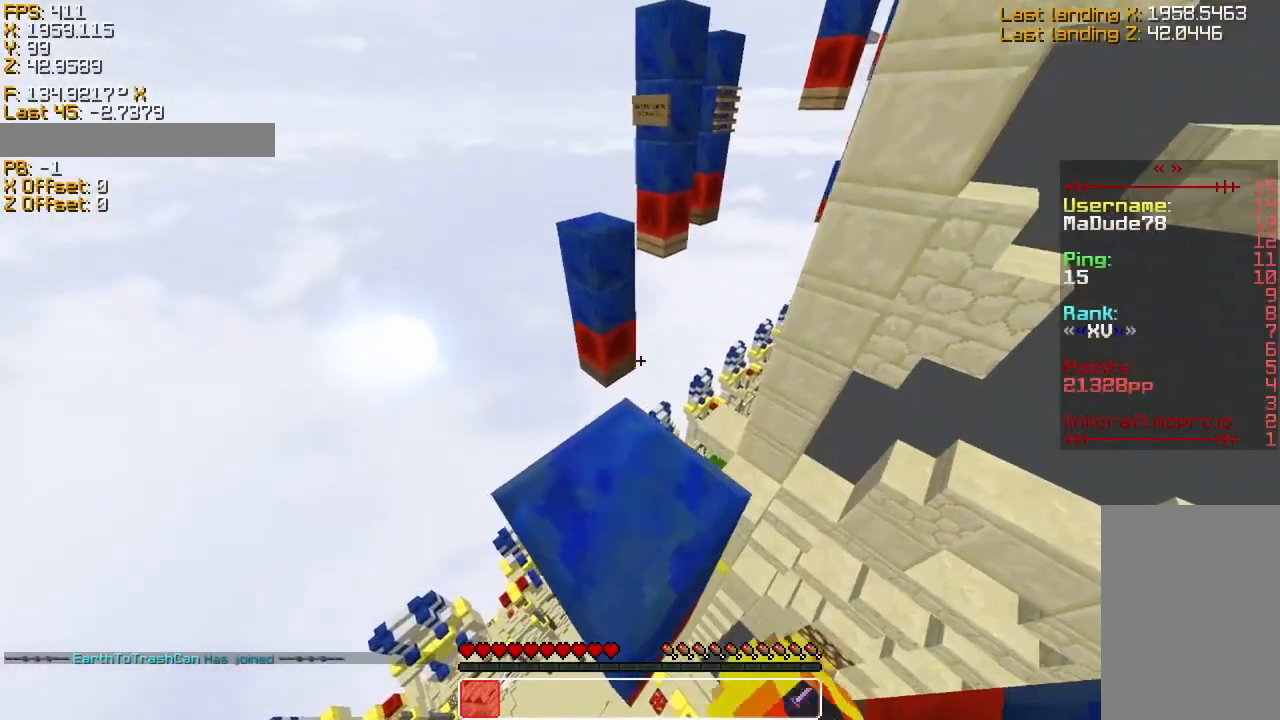
{"keys": ["s", "sneak"], "events": [[250, "a", "down"], [350, "a", "up"]]}
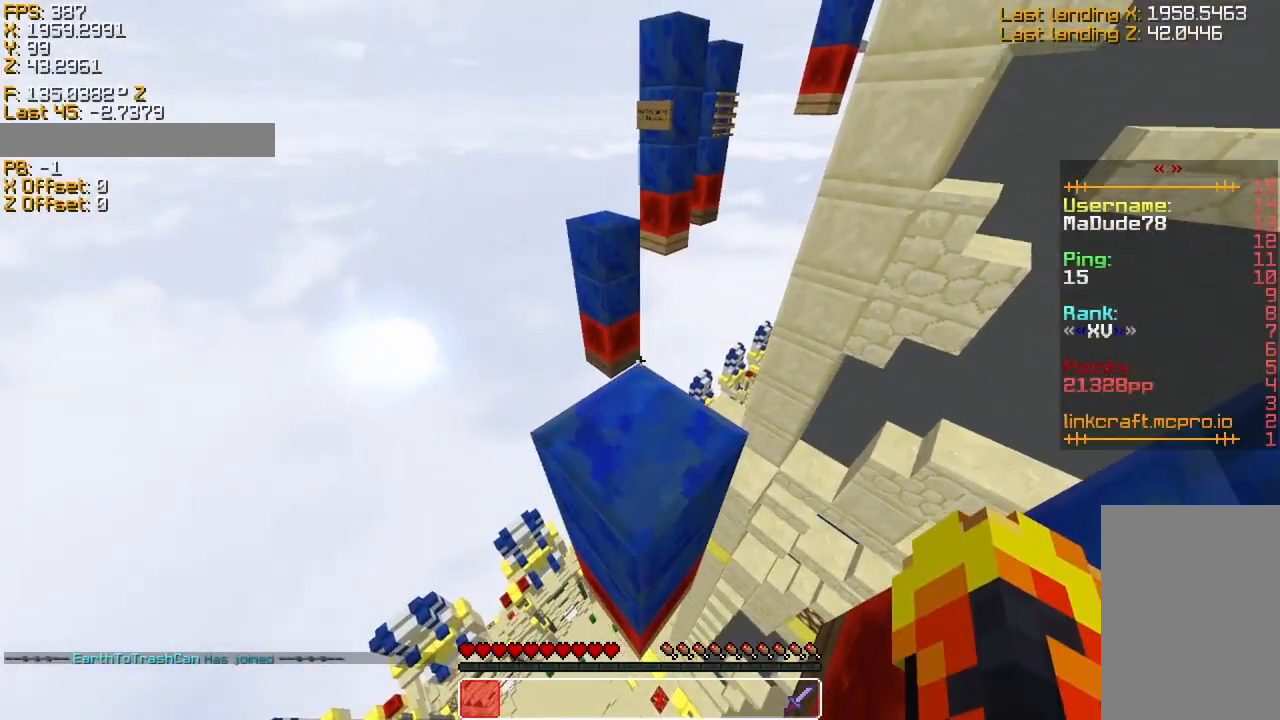
{"keys": ["sneak"], "events": [[150, "s", "up"]]}
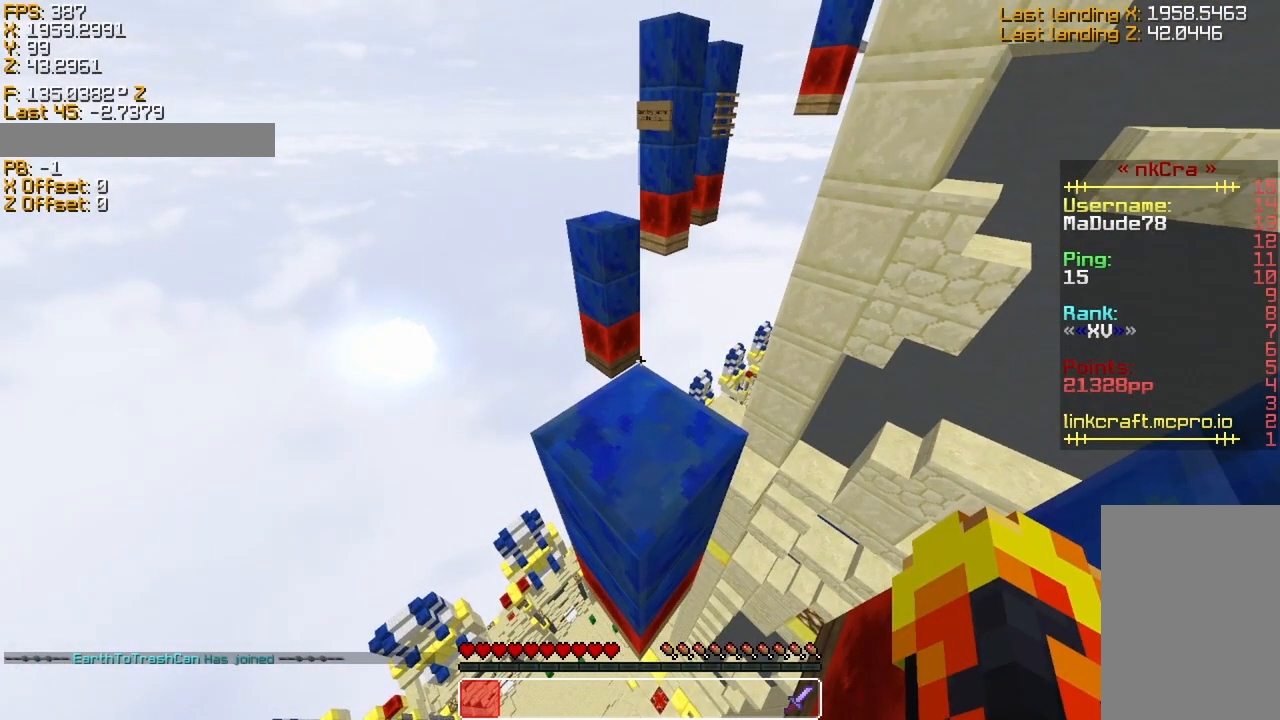
{"keys": ["w"], "events": [[150, "sneak", "up"], [450, "w", "down"]]}
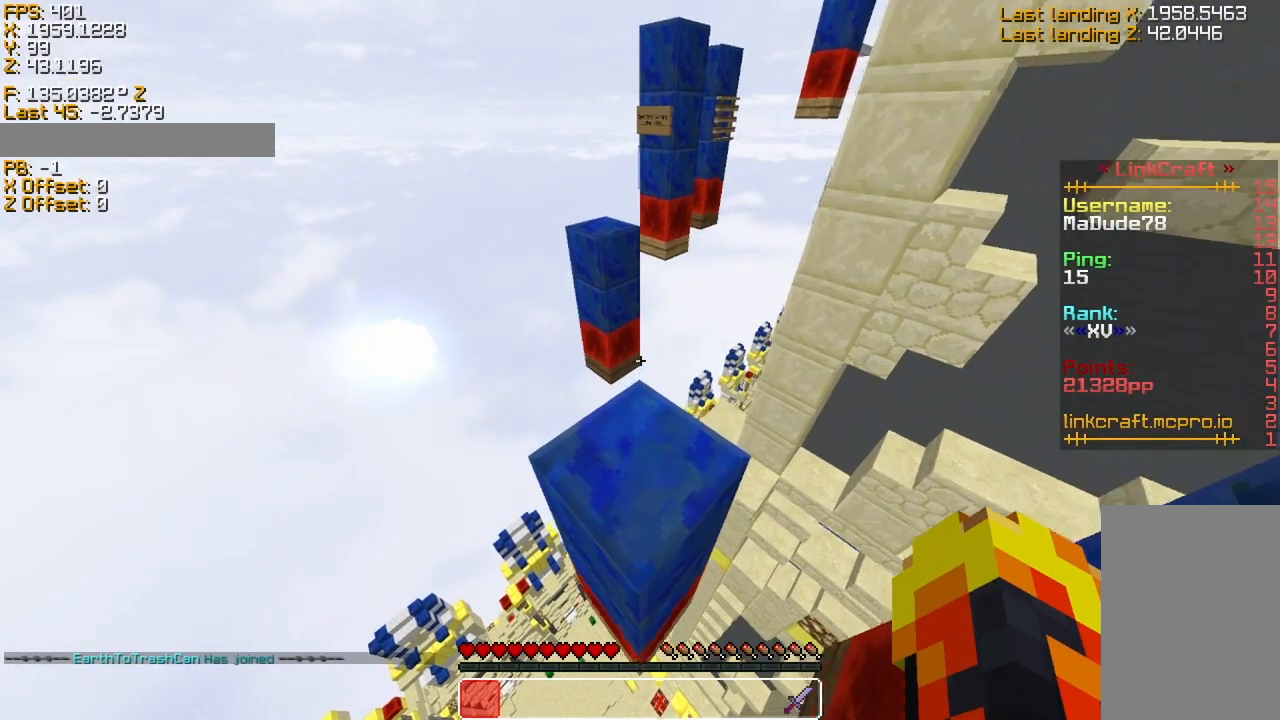
{"keys": ["space", "sprint", "w"], "events": [[50, "space", "down"], [150, "sprint", "down"]]}
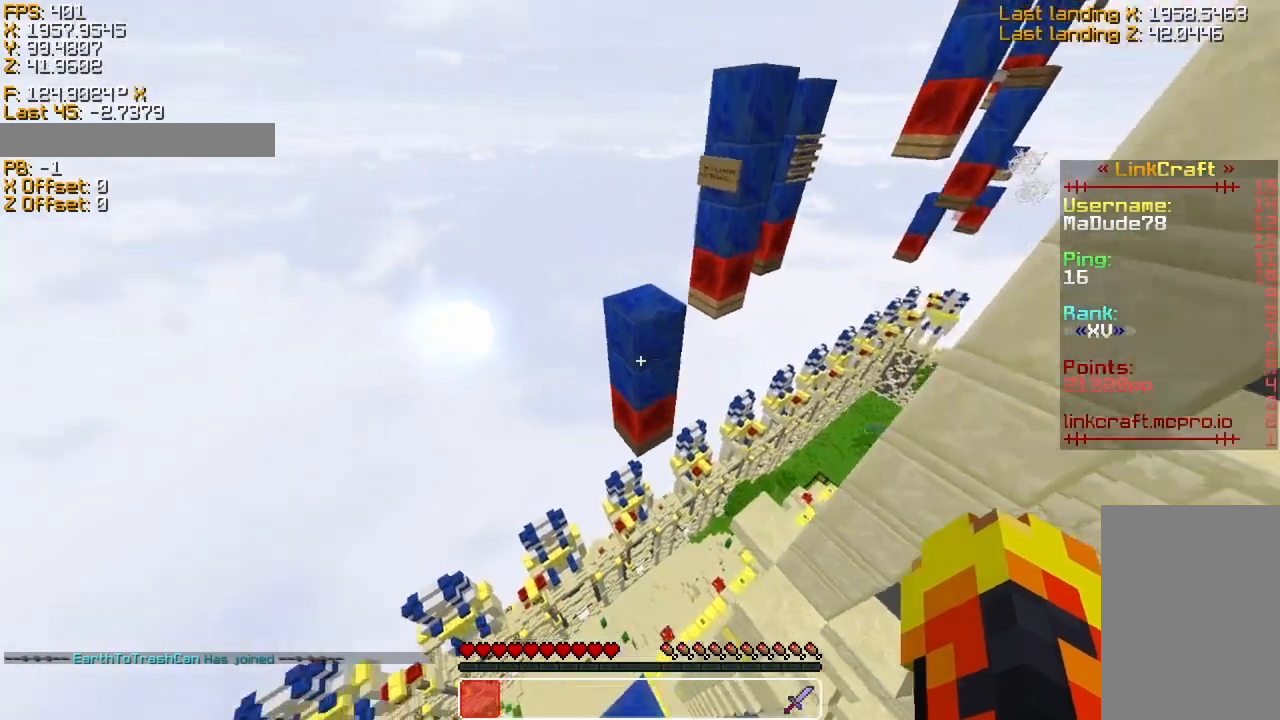
{"keys": ["w"], "events": [[400, "space", "up"], [450, "sprint", "up"]]}
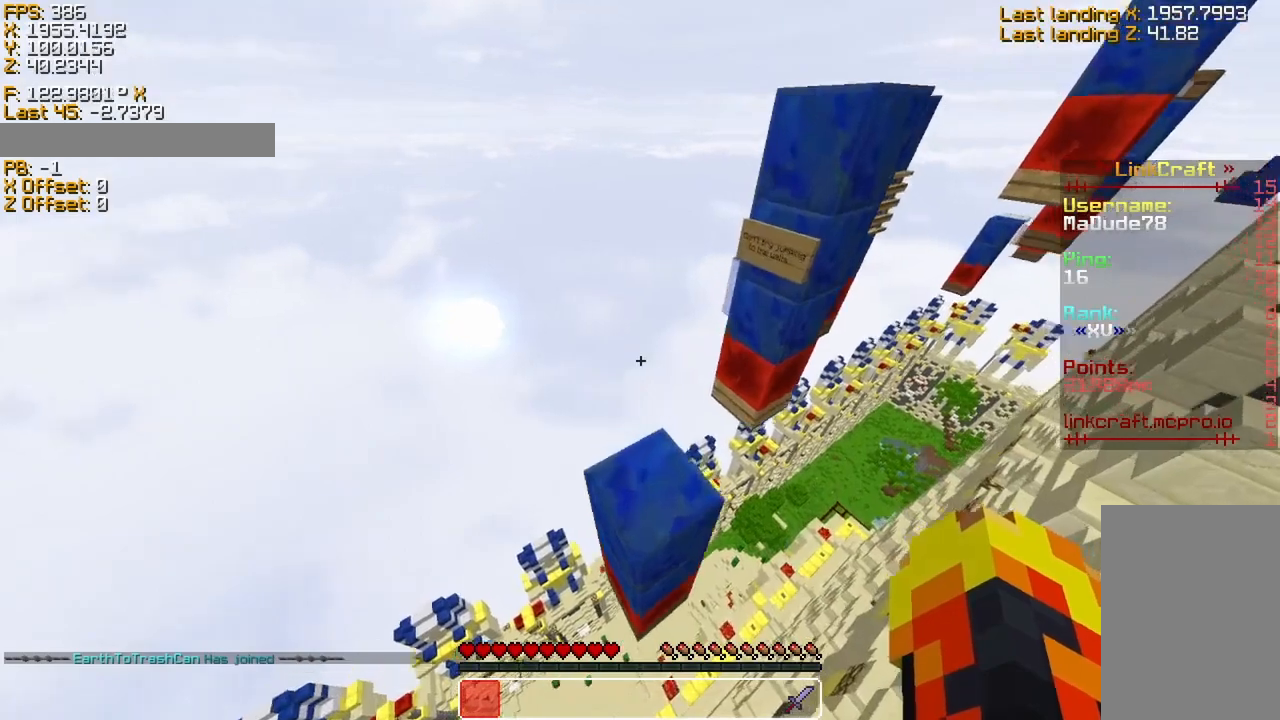
{"keys": ["s", "sneak"], "events": [[50, "w", "up"], [250, "sneak", "down"], [350, "s", "down"]]}
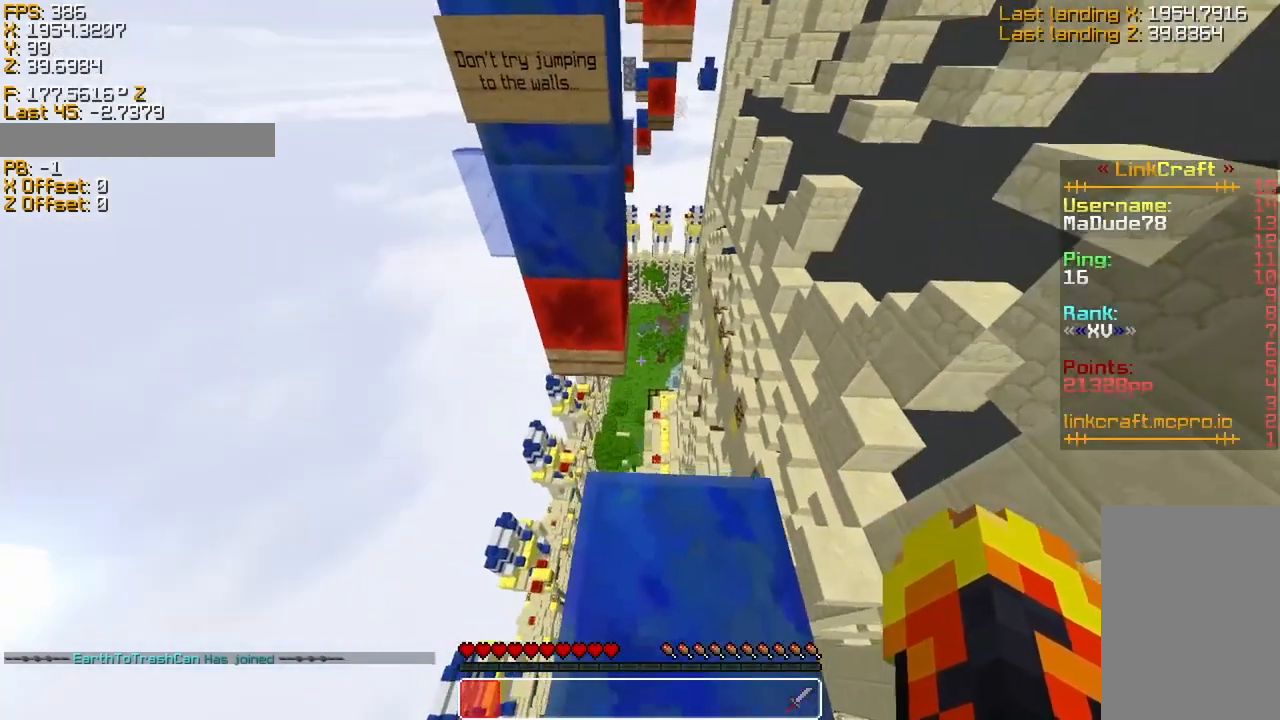
{"keys": ["s", "sneak"], "events": [[200, "d", "down"], [300, "d", "up"]]}
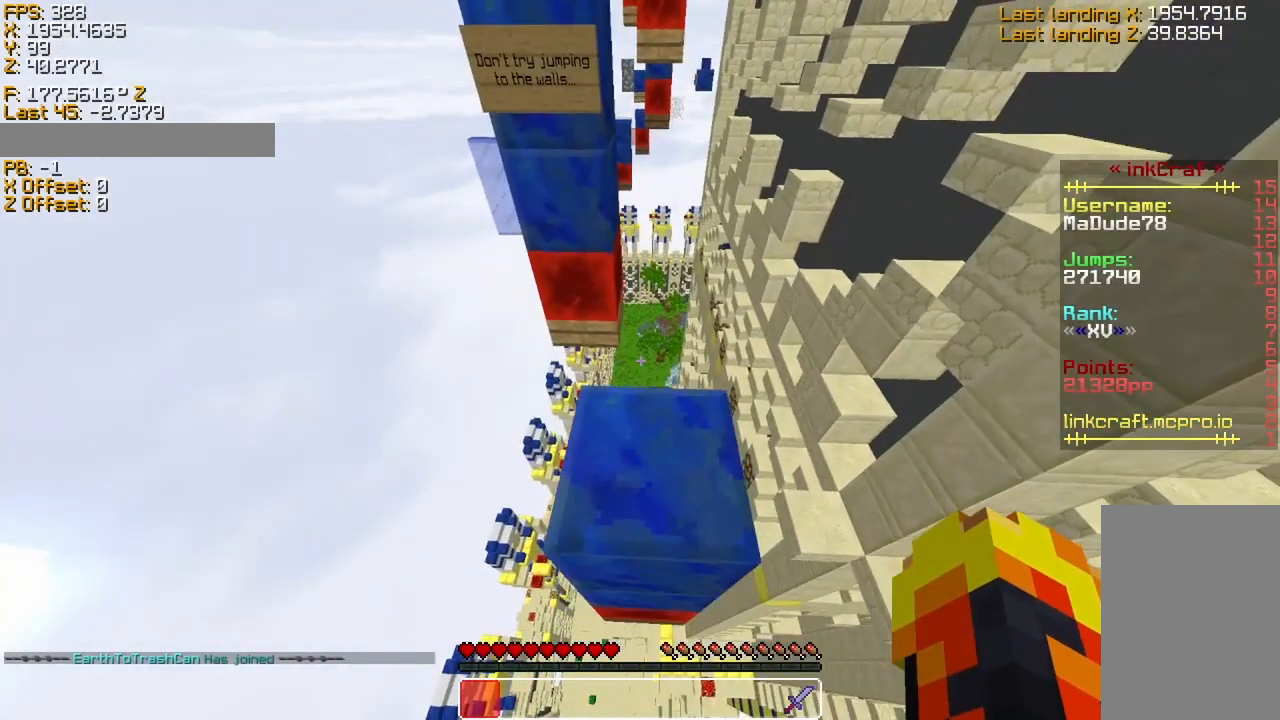
{"keys": ["s", "sneak"], "events": []}
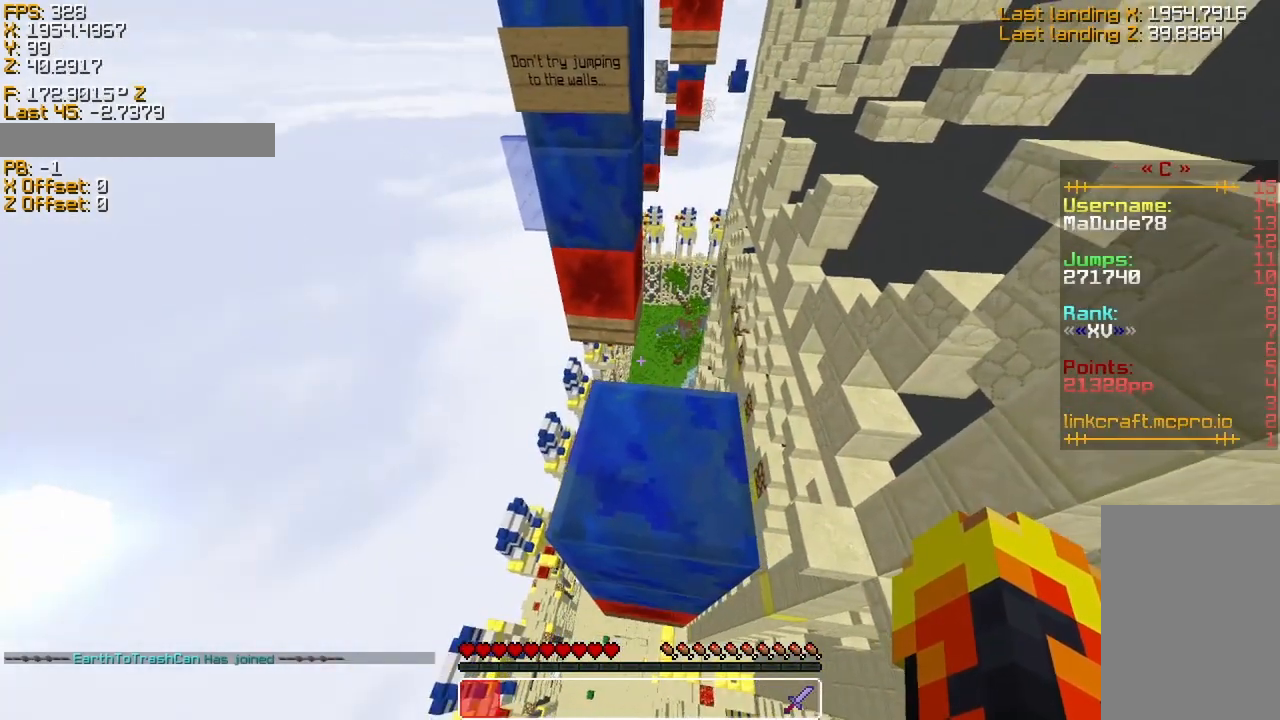
{"keys": ["sneak"], "events": [[150, "s", "up"]]}
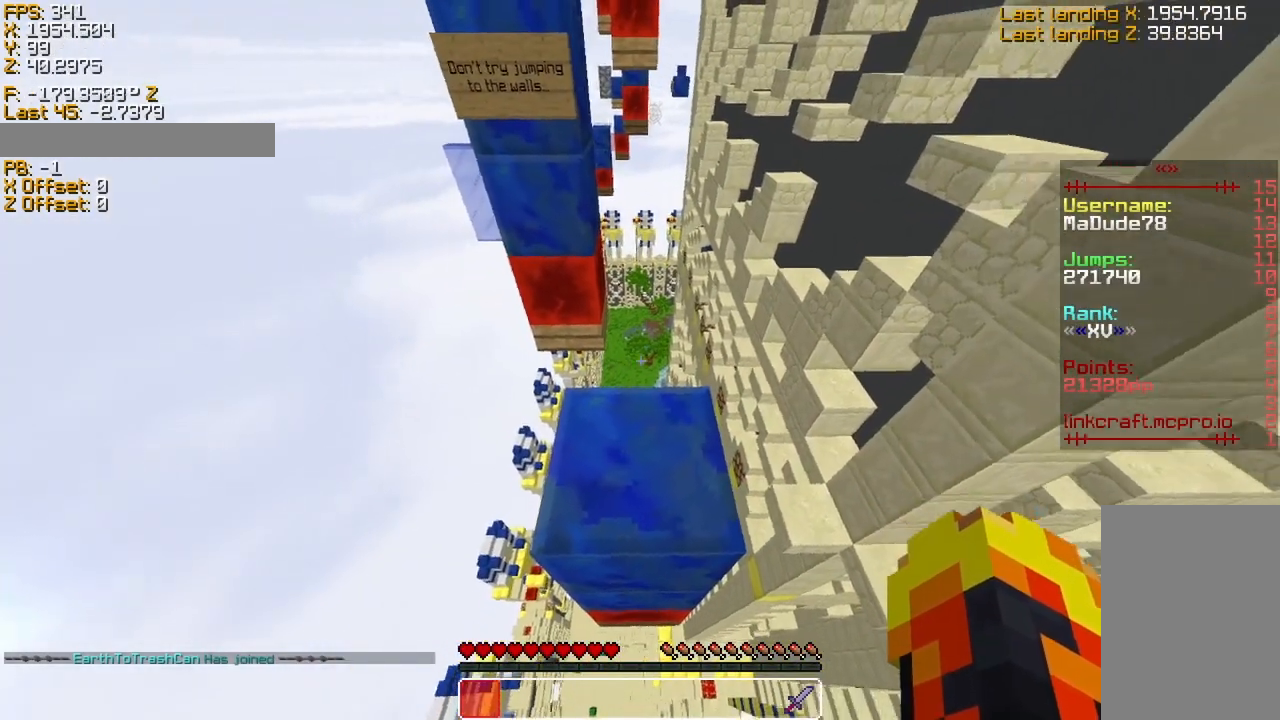
{"keys": ["sneak"], "events": [[200, "s", "down"], [250, "s", "up"]]}
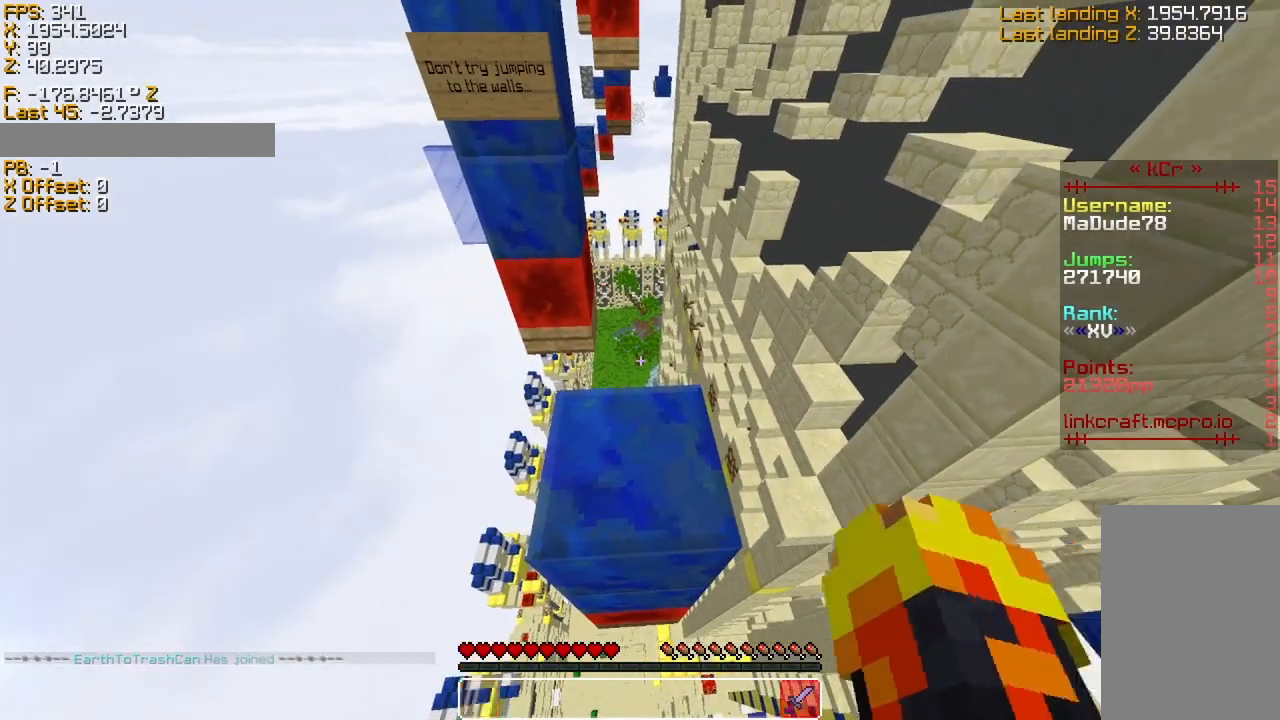
{"keys": ["sneak"], "events": [[250, "s", "down"], [400, "s", "up"]]}
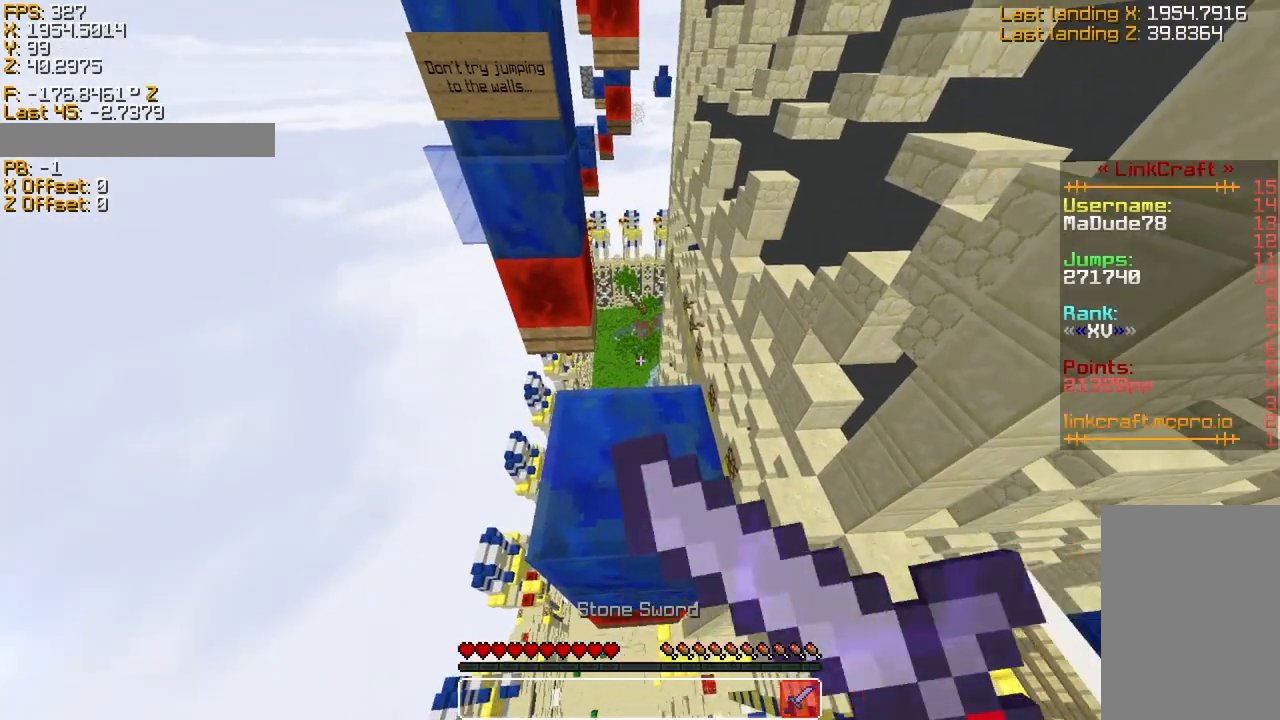
{"keys": ["sneak"], "events": [[150, "s", "down"], [250, "s", "up"]]}
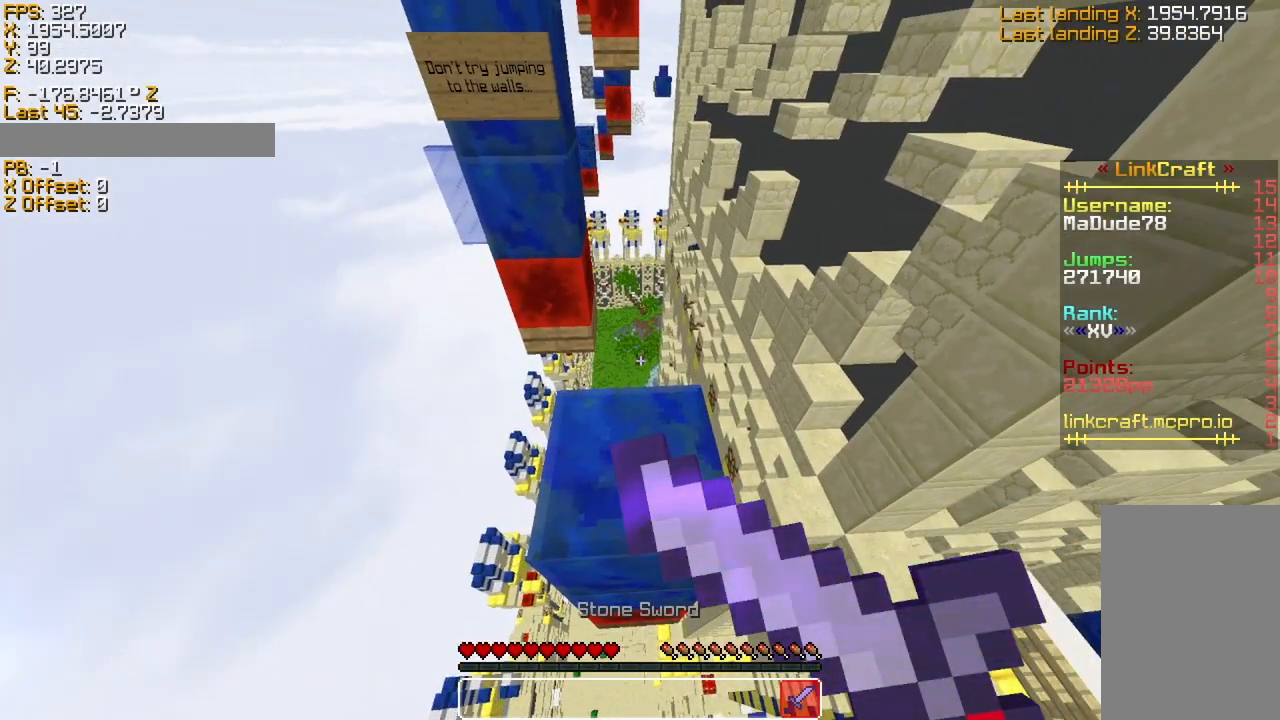
{"keys": ["sneak"], "events": [[100, "s", "down"], [150, "s", "up"], [450, "s", "down"], [500, "s", "up"]]}
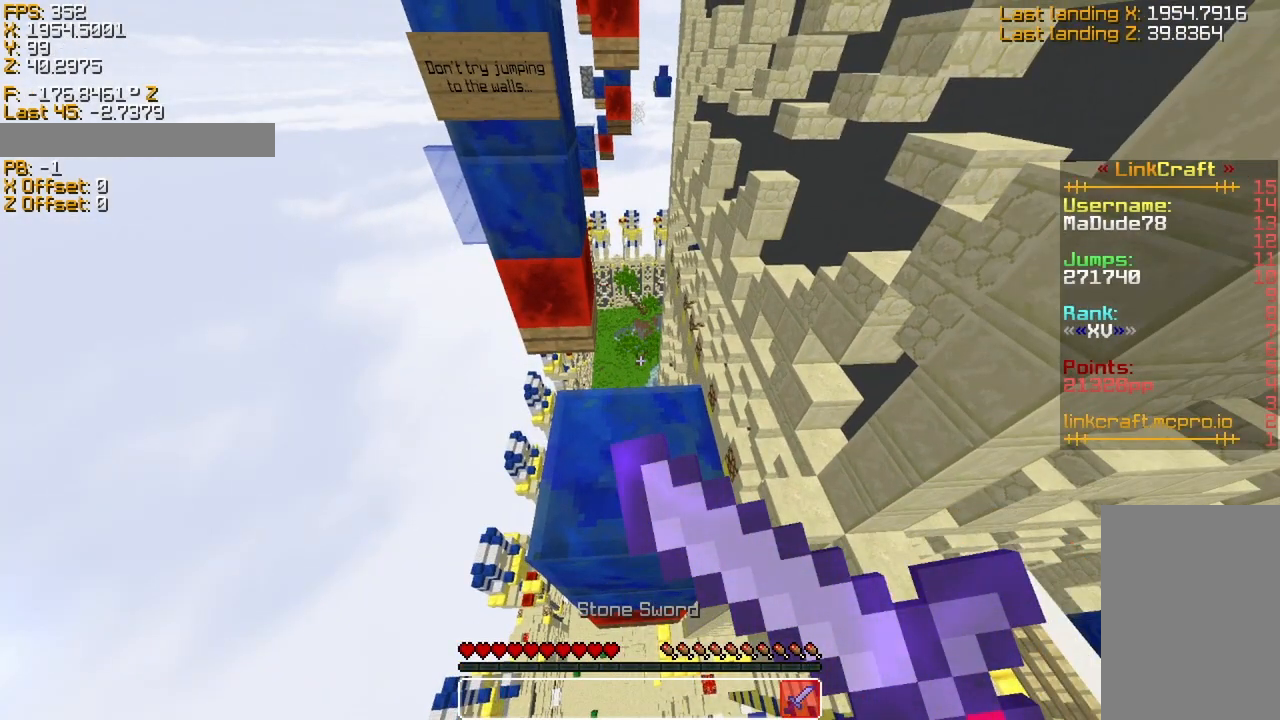
{"keys": ["sneak"], "events": []}
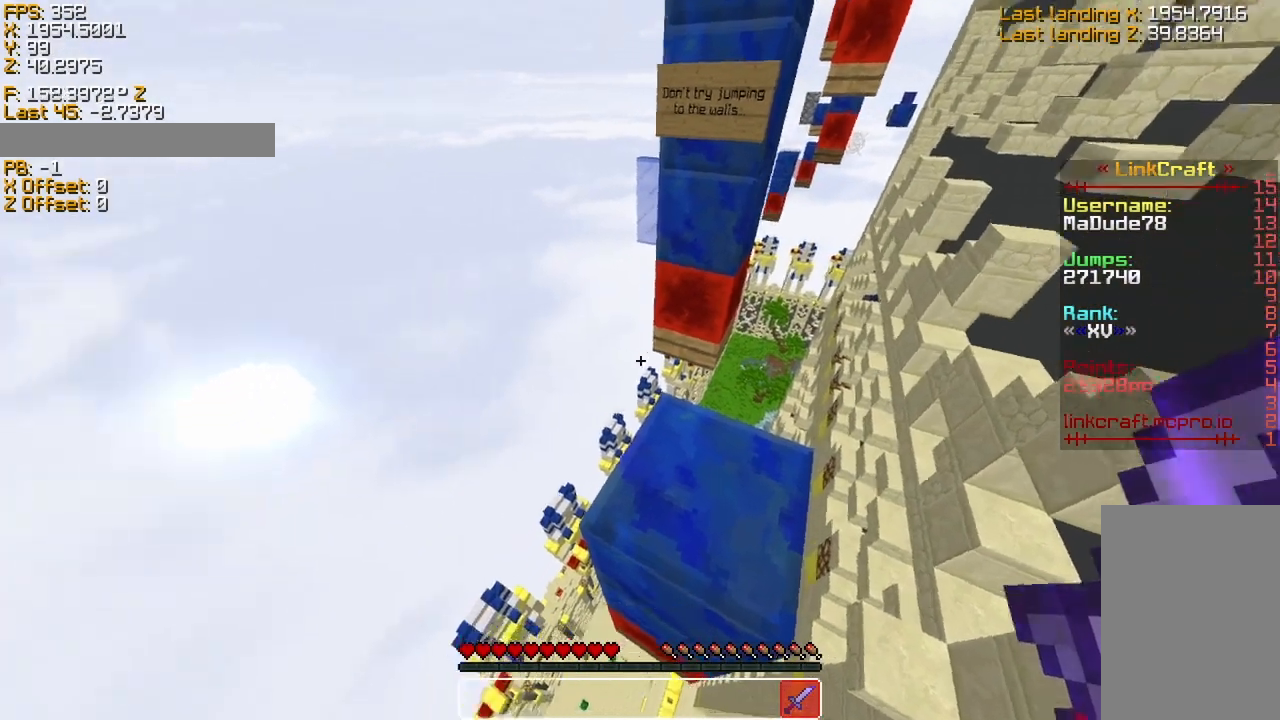
{"keys": ["sneak"], "events": []}
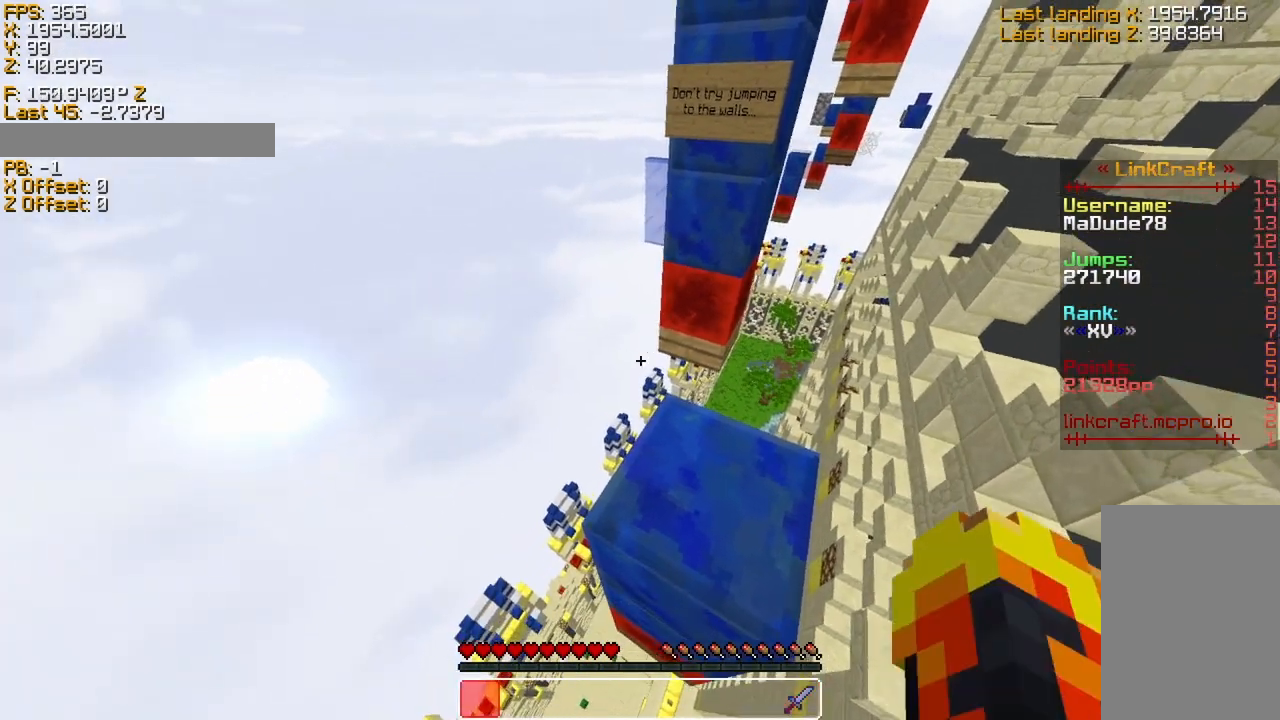
{"keys": ["sneak"], "events": []}
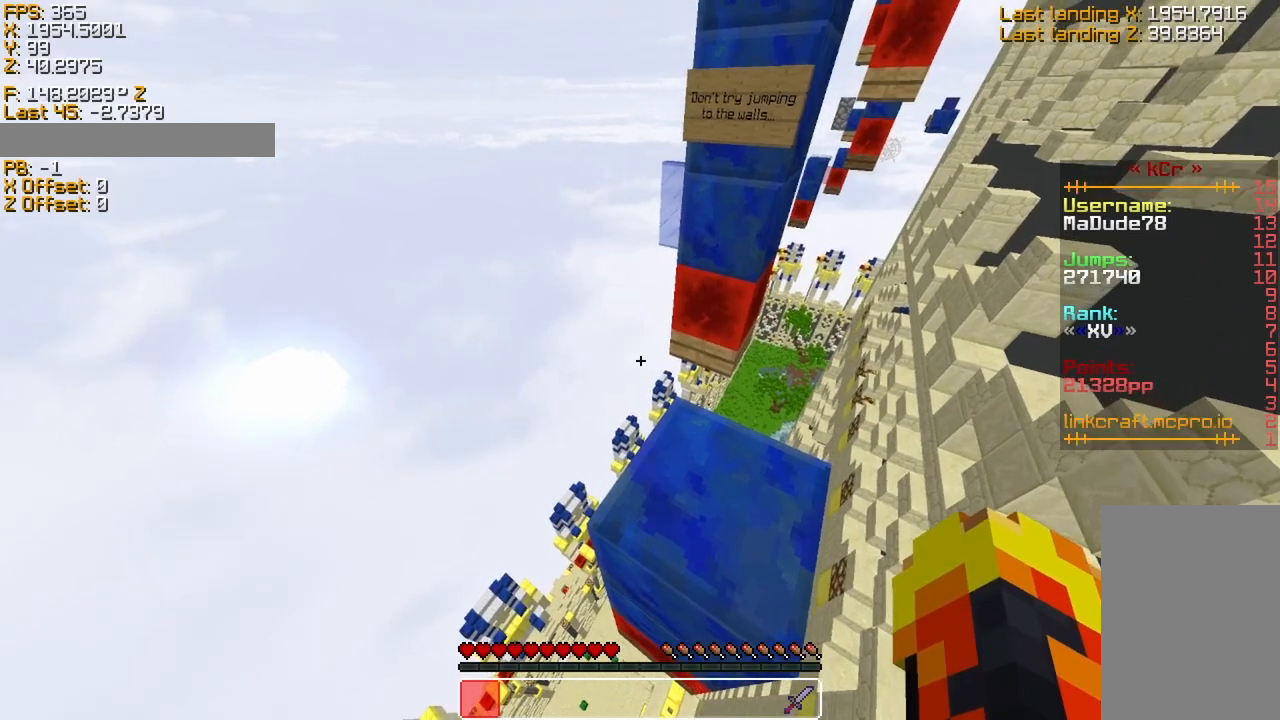
{"keys": ["sneak"], "events": []}